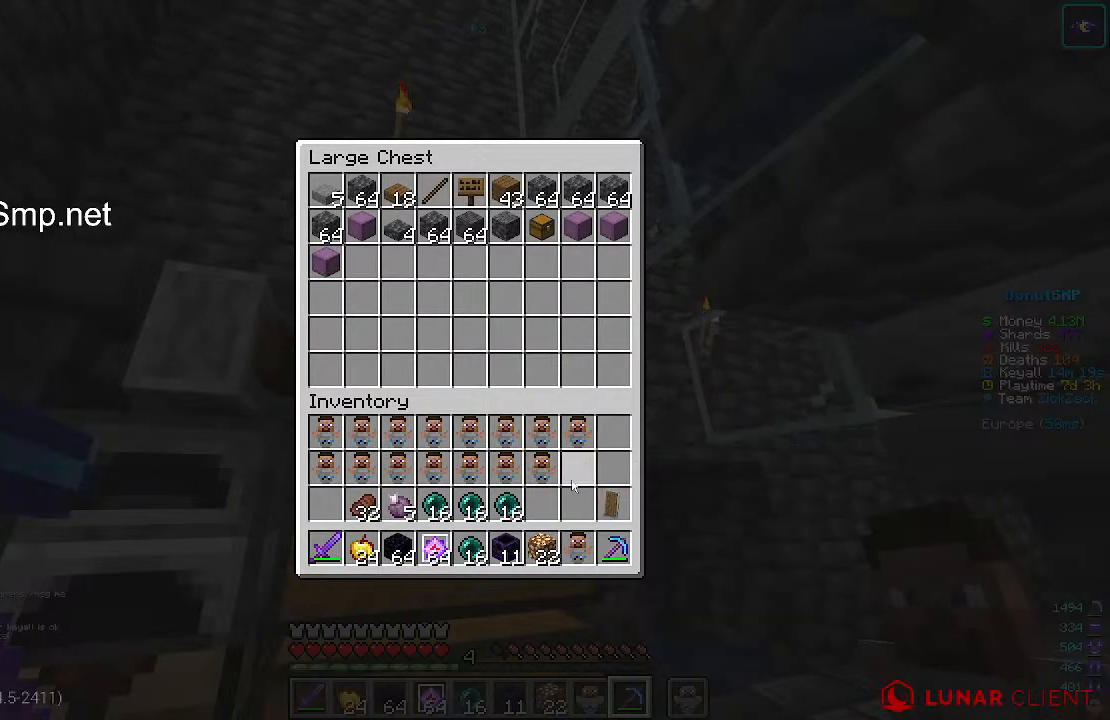
Gameplay with keyboard and mouse; each line is a JSON object with the keys and mouse buttons held at the frame after it. "events" lists presses ("down") and releases ("up") of "a", "d", "s", "w", "mouse_left" and "mouse_right" between this image and that frame as [ms after this image, input, new state], when the widget could be followed in between. "mouse_left", "mouse_right" = the "left", "right" buttons of the "mouse" list. No other keys are recorded. Fast repeated clicks can show as one long hold. Mouse movement is not recorded.
{"keys": [], "mouse": [], "events": []}
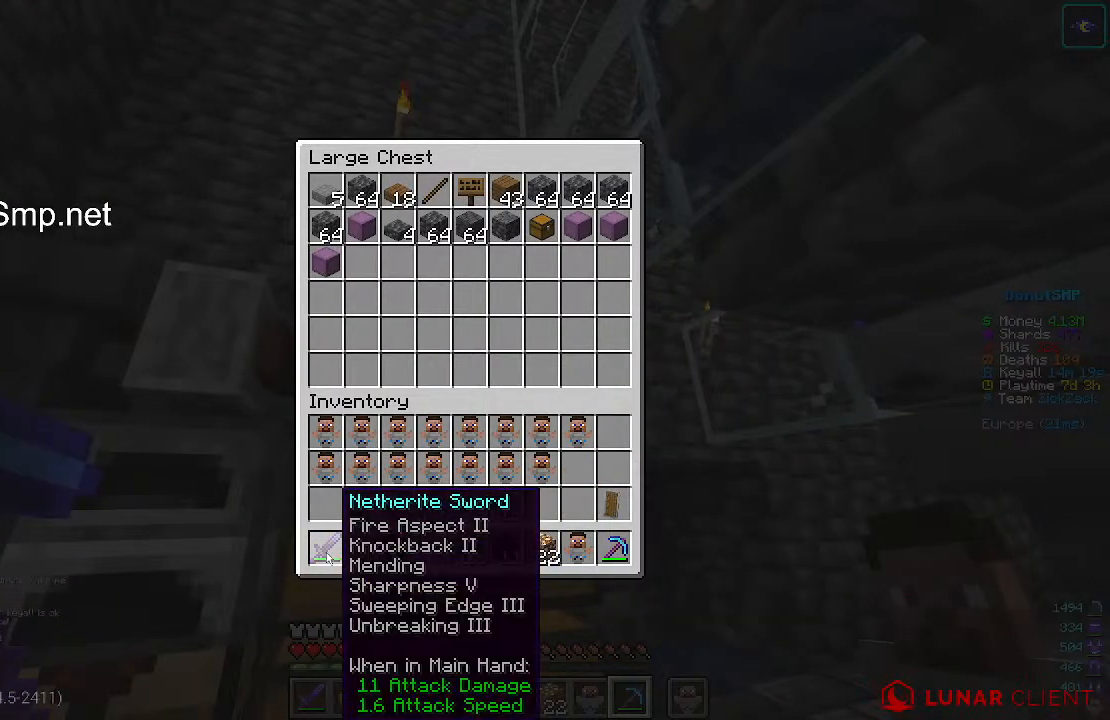
{"keys": [], "mouse": [], "events": []}
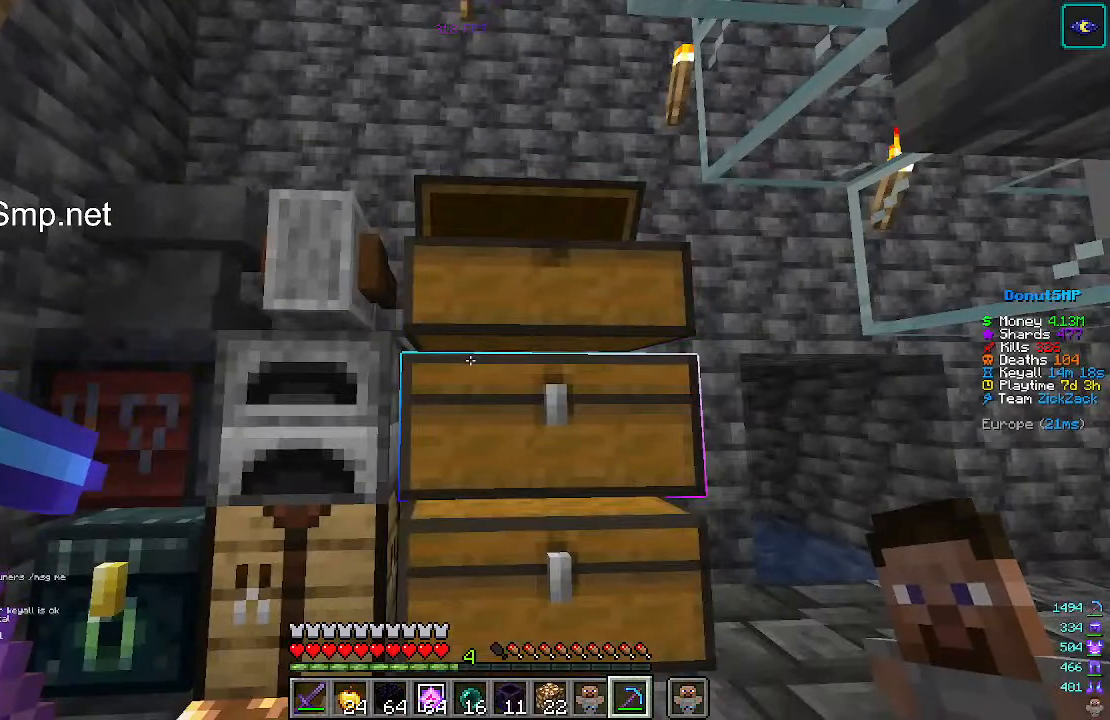
{"keys": [], "mouse": [], "events": []}
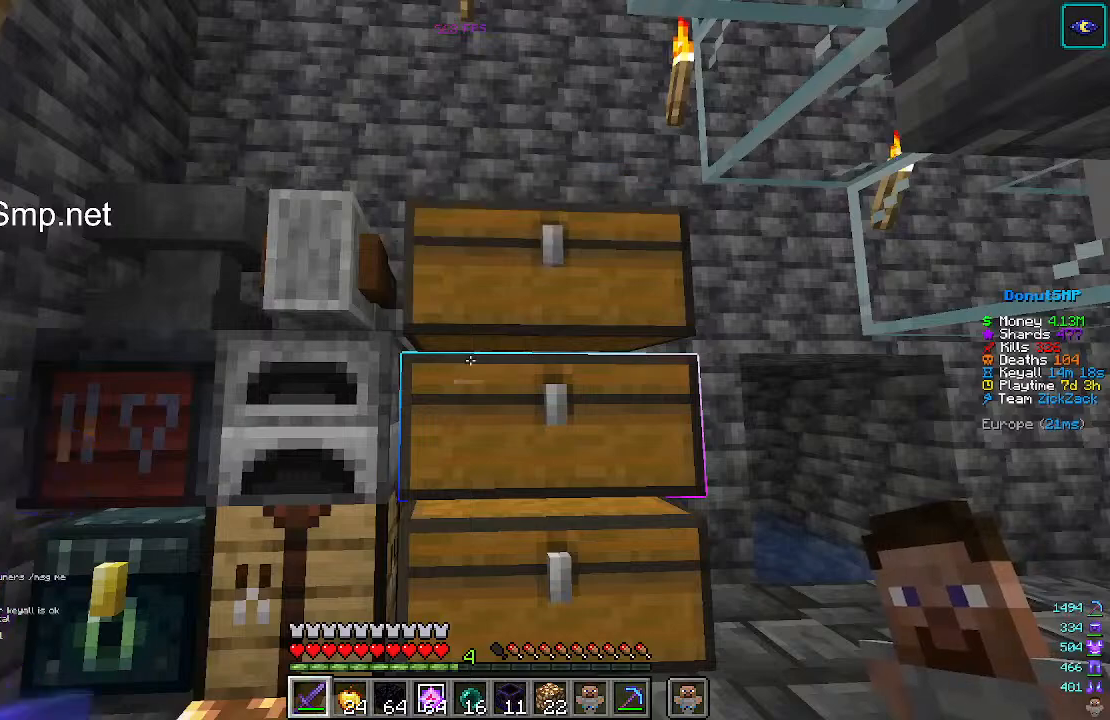
{"keys": [], "mouse": [], "events": []}
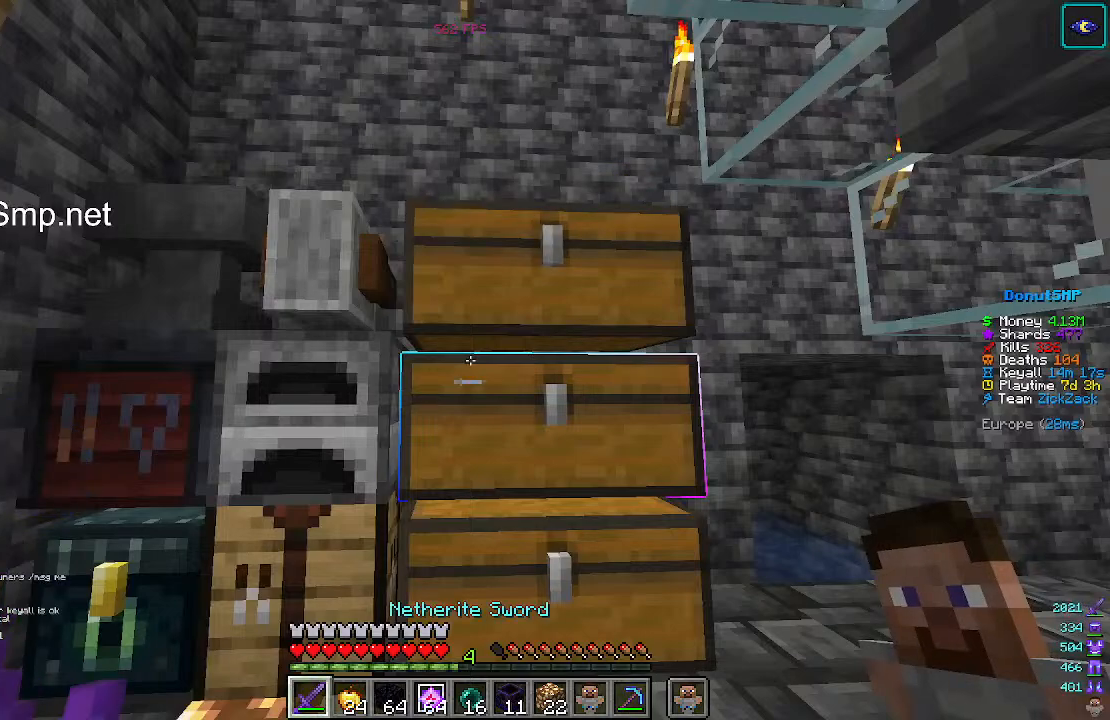
{"keys": [], "mouse": [], "events": []}
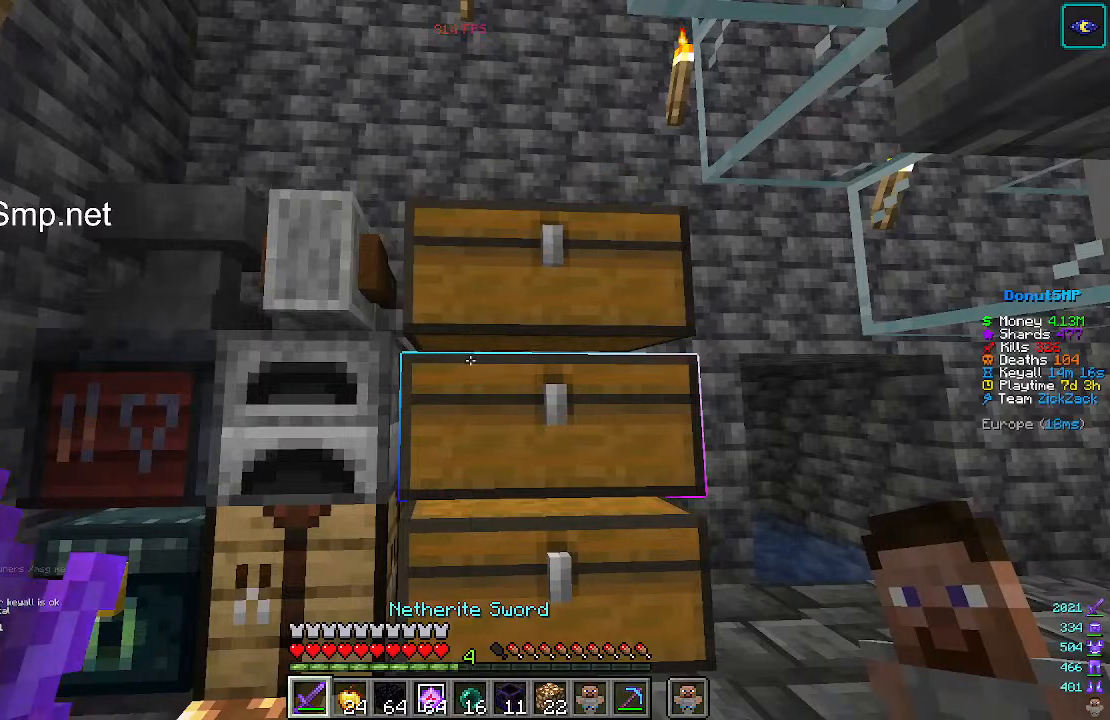
{"keys": [], "mouse": [], "events": []}
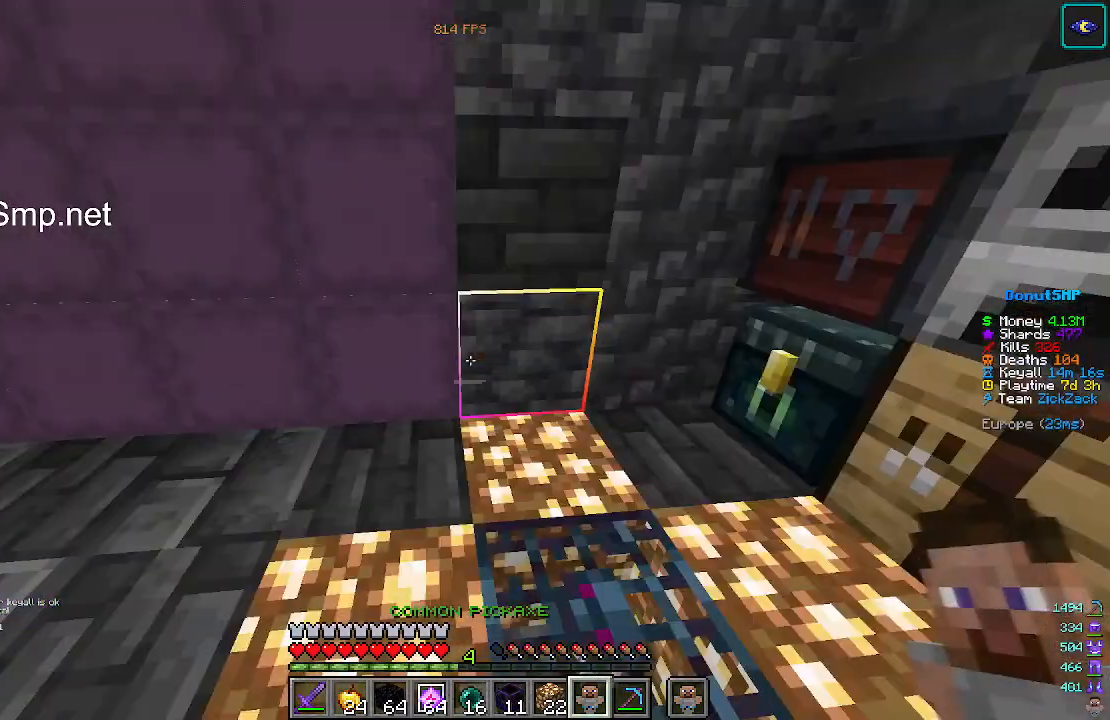
{"keys": ["w"], "mouse": [], "events": [[433, "w", "down"]]}
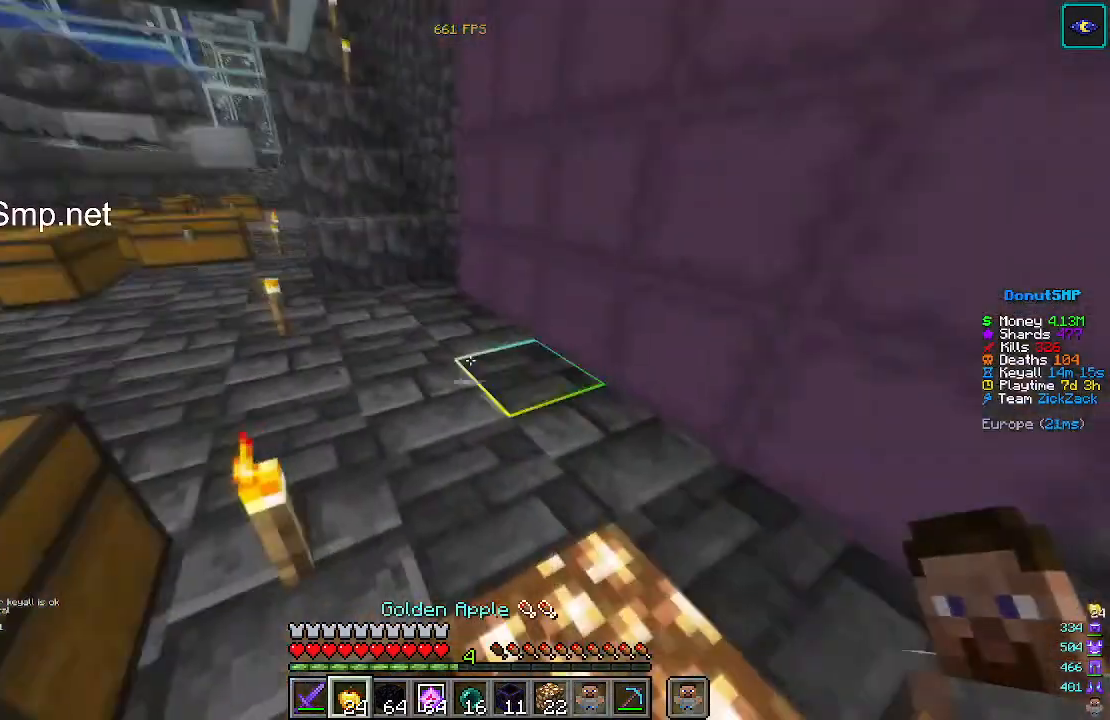
{"keys": [], "mouse": []}
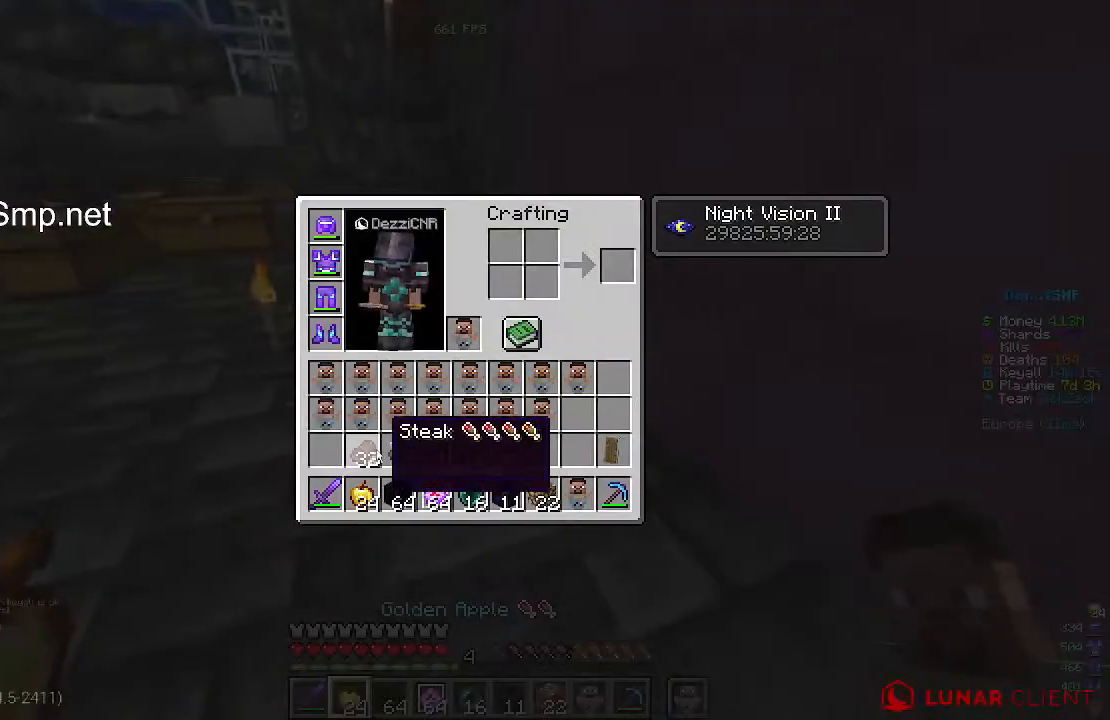
{"keys": ["w"], "mouse": ["right"], "events": [[333, "w", "down"], [367, "mouse_right", "down"]]}
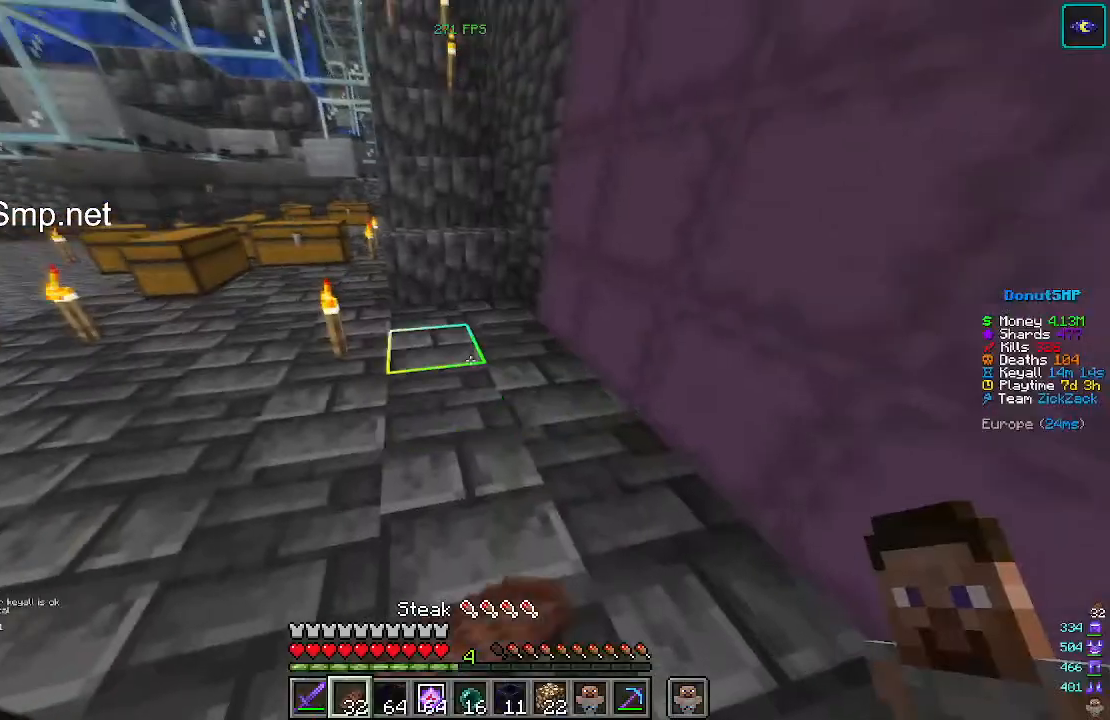
{"keys": ["w"], "mouse": ["right"], "events": []}
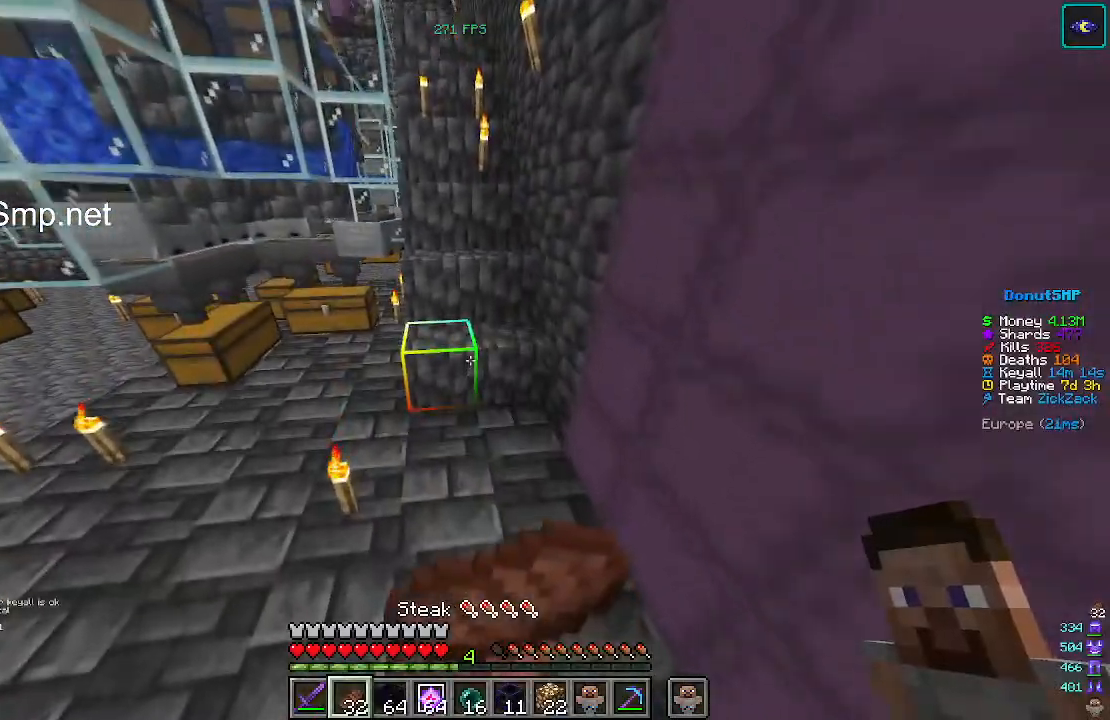
{"keys": ["w"], "mouse": ["right"], "events": []}
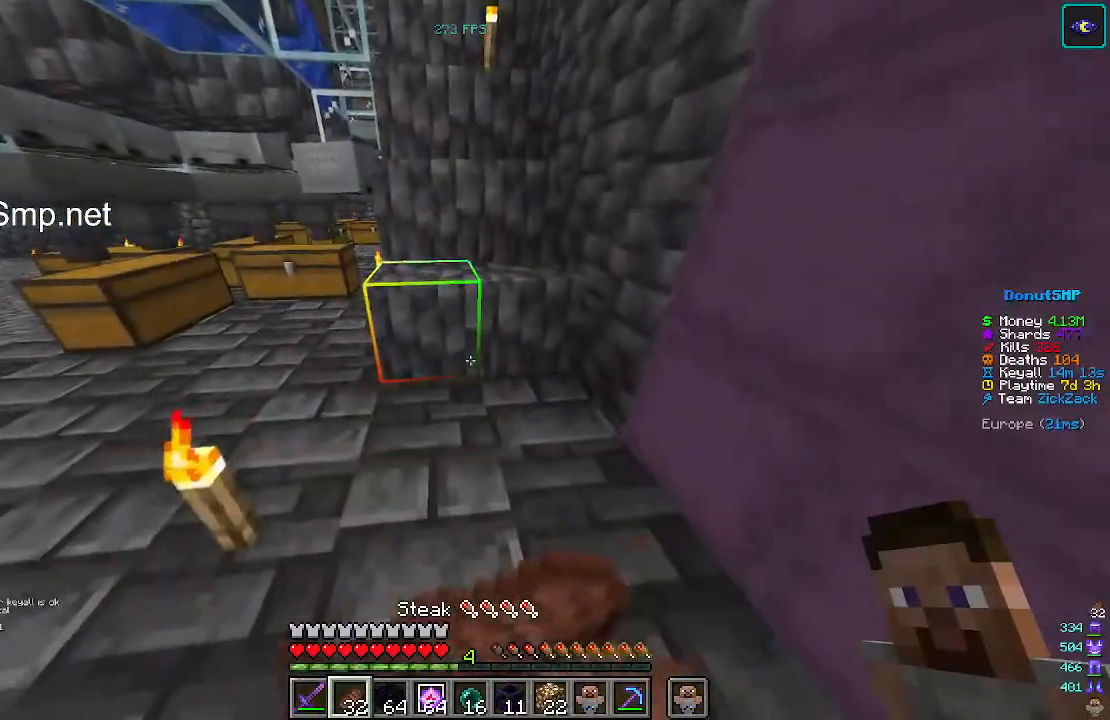
{"keys": ["w"], "mouse": ["right"], "events": []}
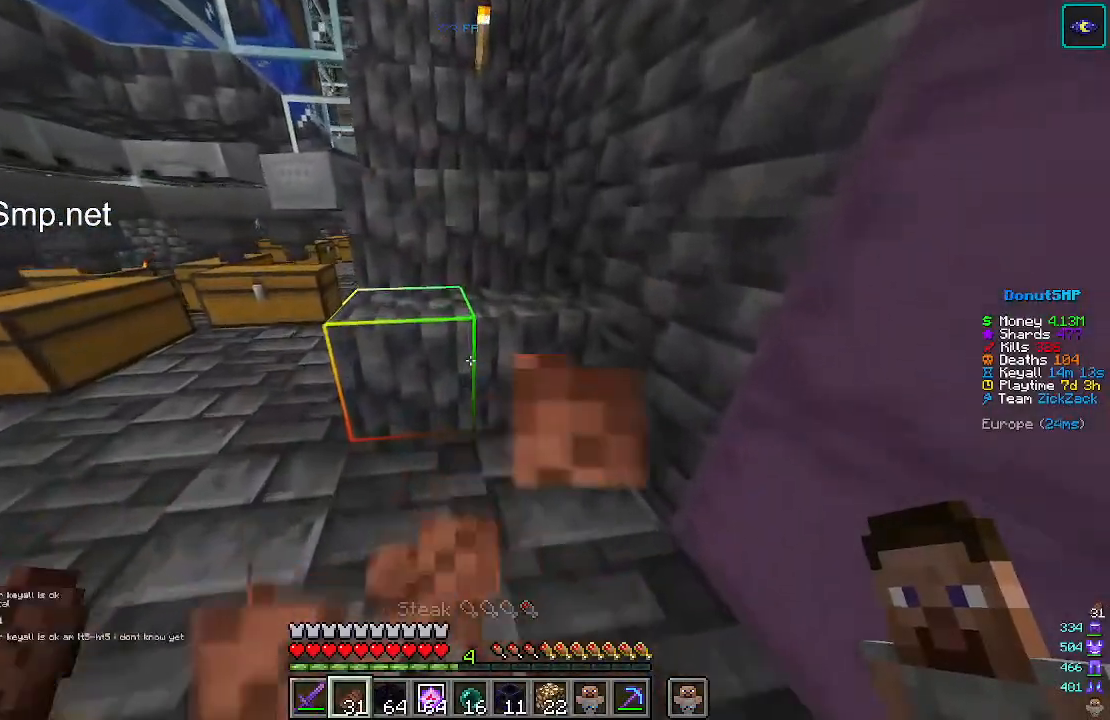
{"keys": ["w"], "mouse": [], "events": [[300, "mouse_right", "up"]]}
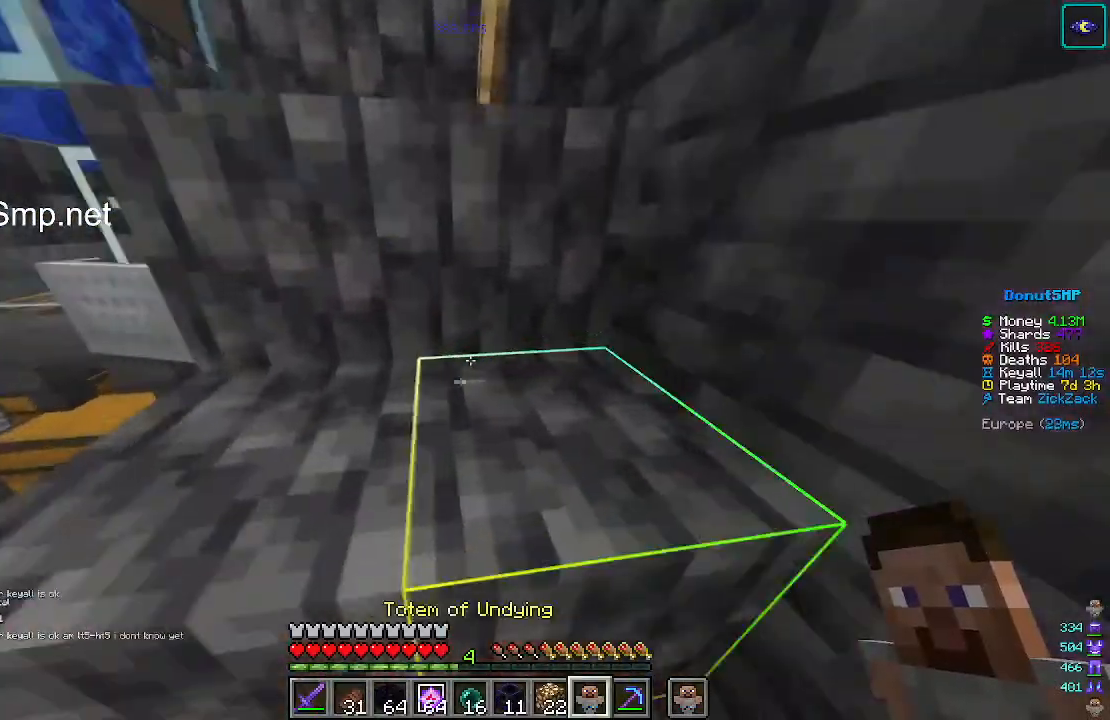
{"keys": [], "mouse": []}
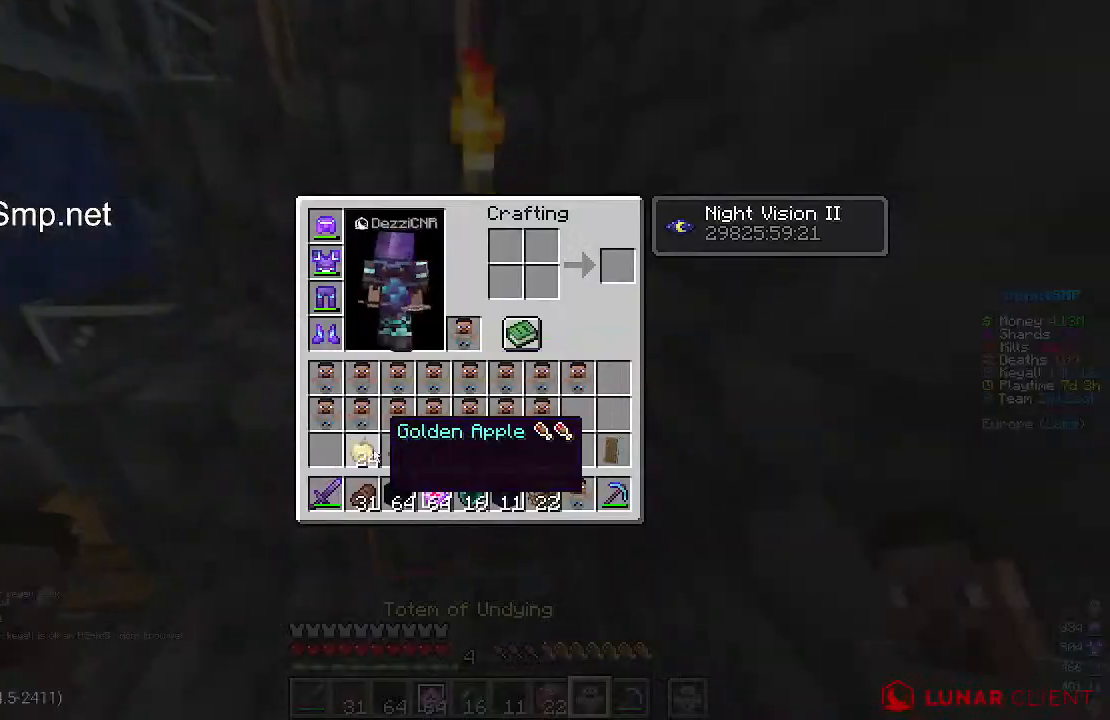
{"keys": ["w"], "mouse": [], "events": [[500, "w", "down"]]}
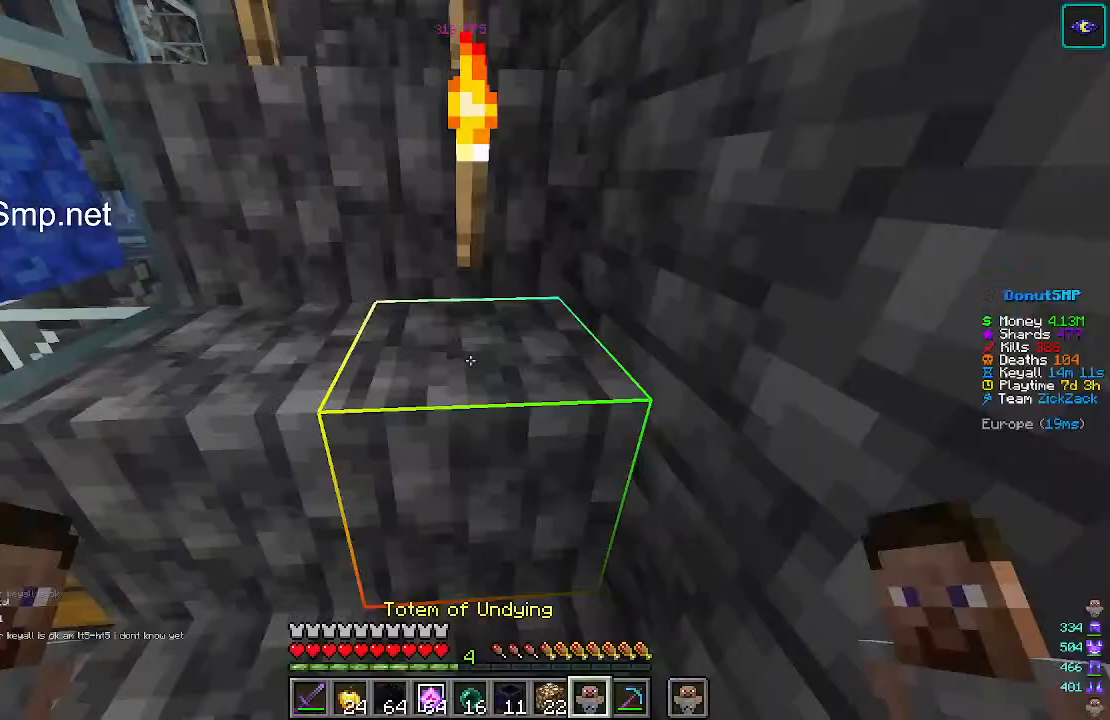
{"keys": [], "mouse": [], "events": [[433, "w", "up"]]}
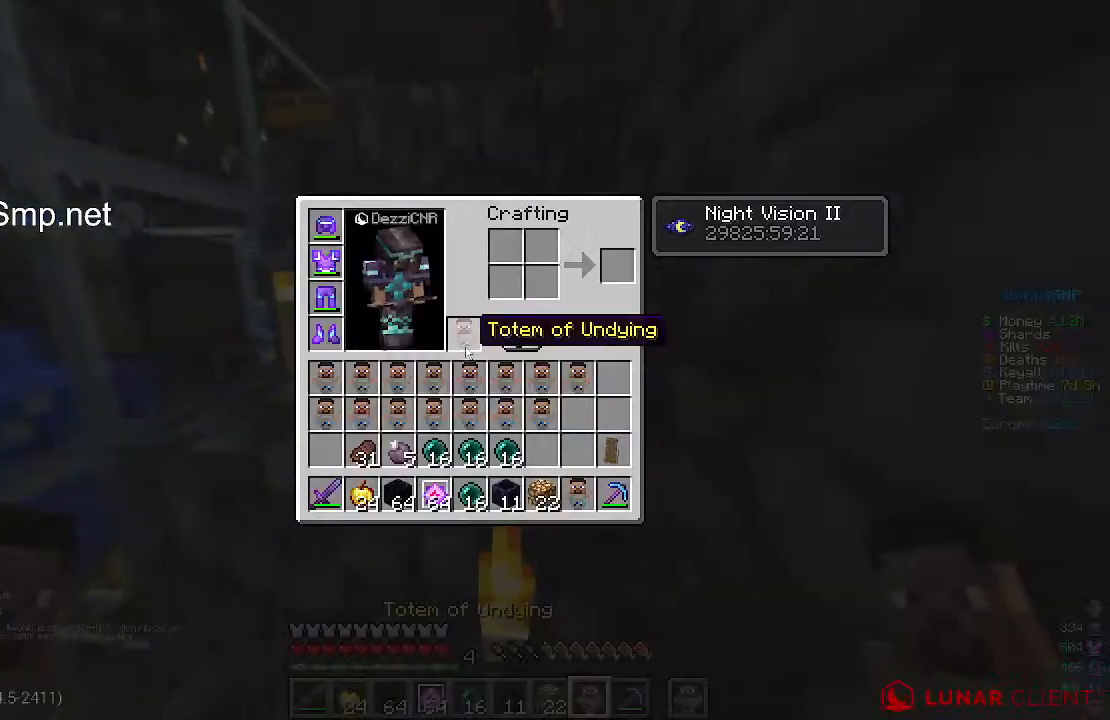
{"keys": [], "mouse": [], "events": [[100, "w", "down"], [367, "w", "up"]]}
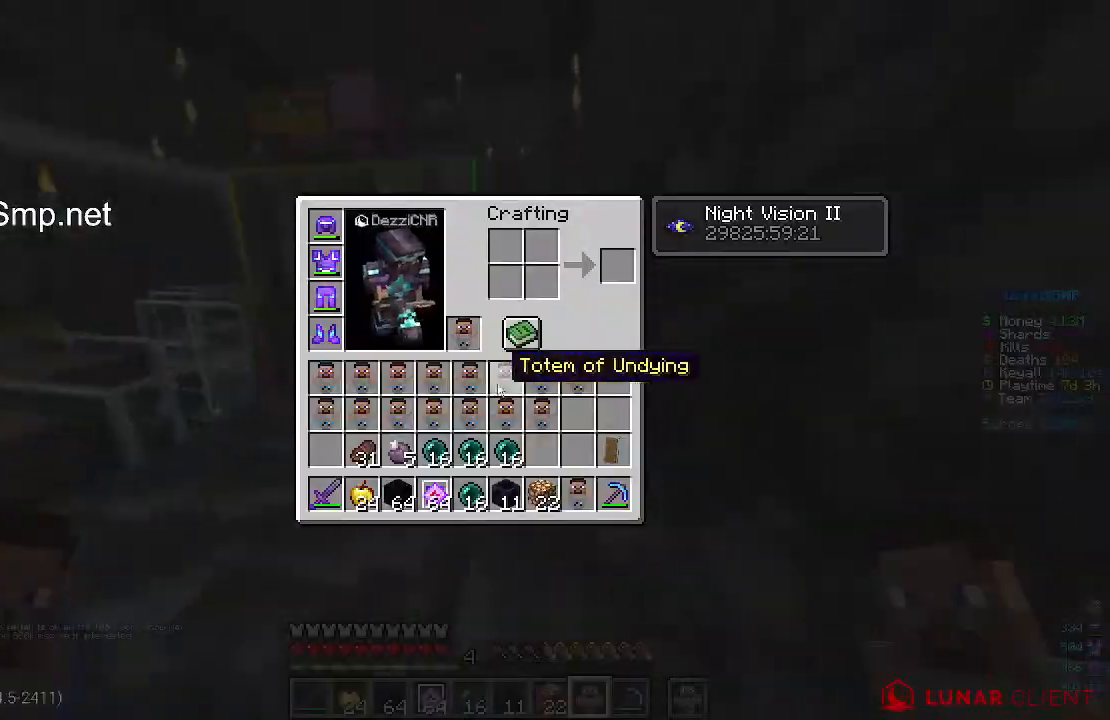
{"keys": [], "mouse": [], "events": [[167, "w", "down"], [433, "w", "up"]]}
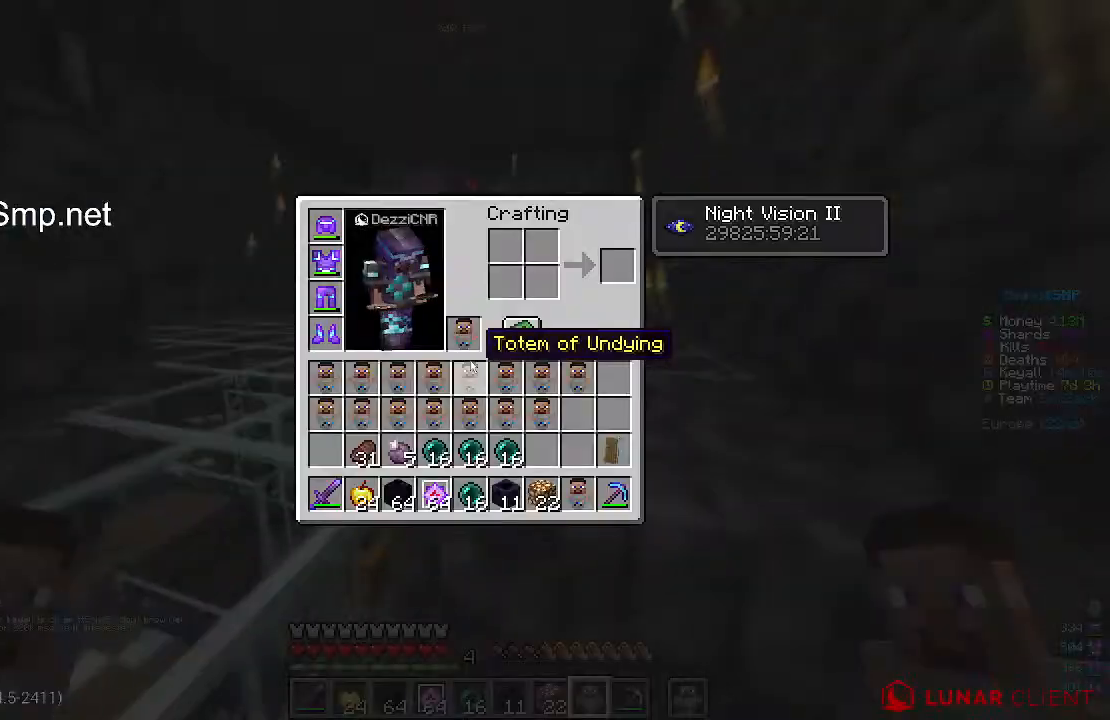
{"keys": [], "mouse": [], "events": [[67, "w", "down"], [400, "w", "up"]]}
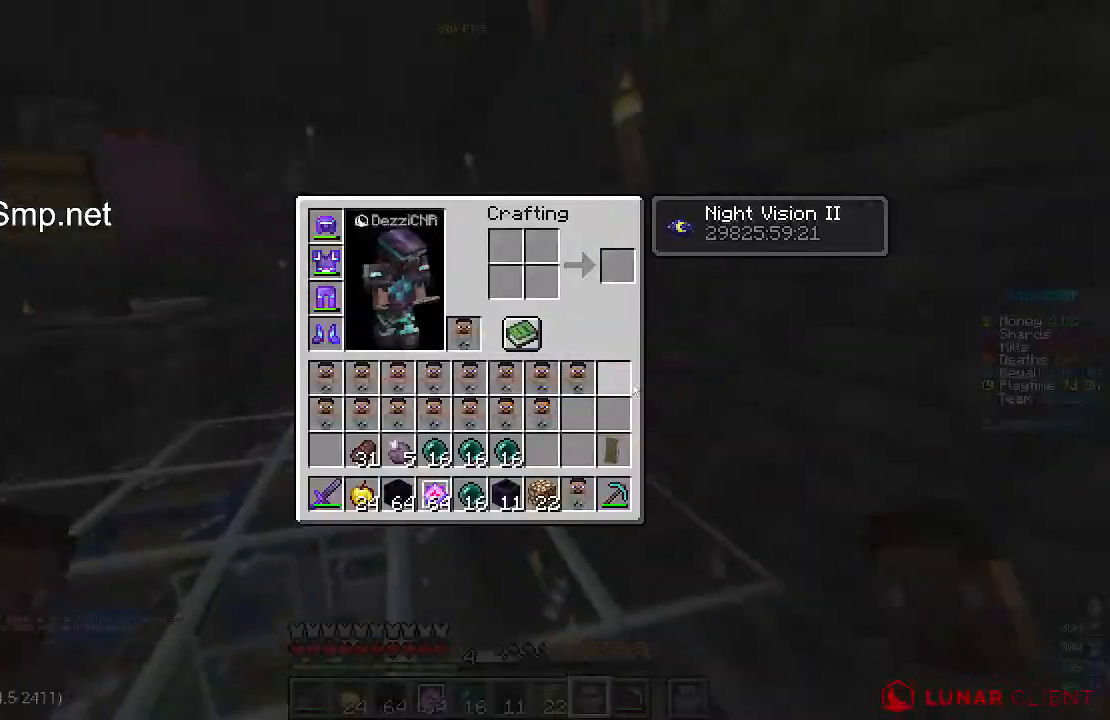
{"keys": [], "mouse": [], "events": []}
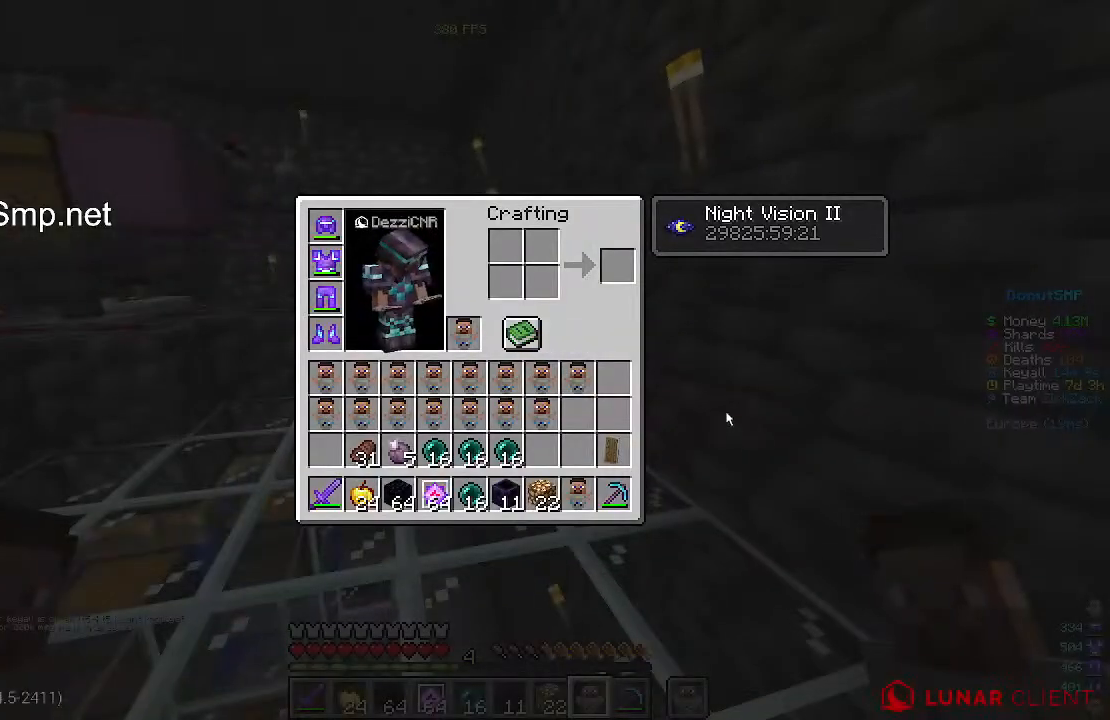
{"keys": [], "mouse": [], "events": []}
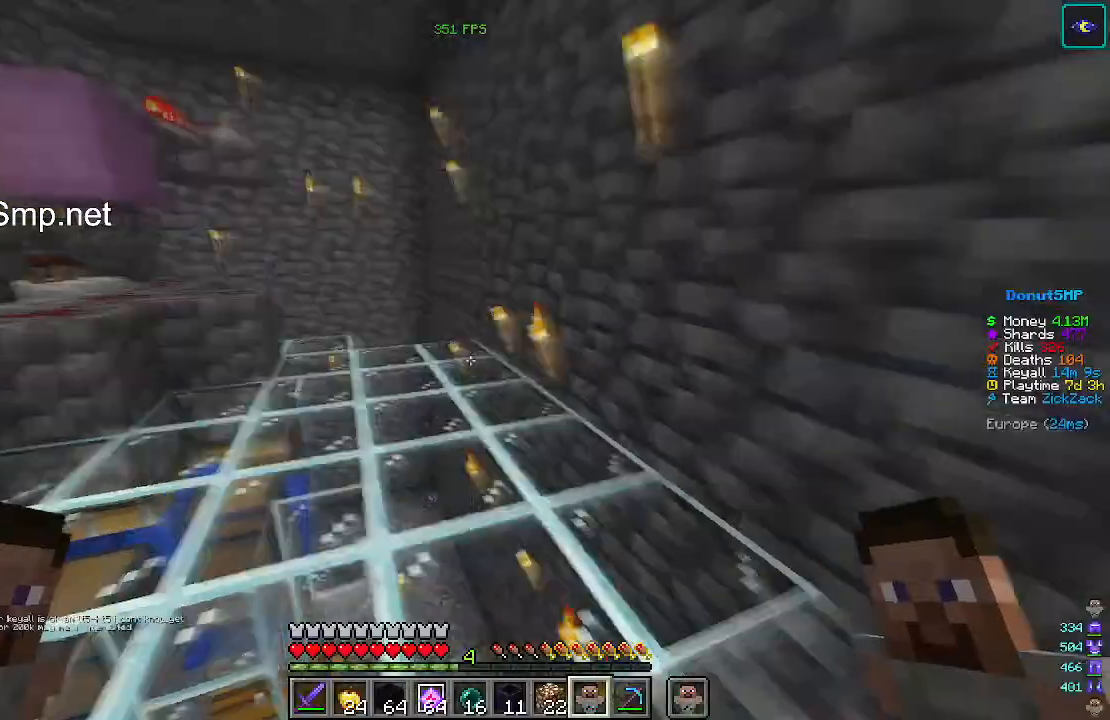
{"keys": ["w"], "mouse": [], "events": [[100, "d", "down"], [133, "w", "down"], [300, "d", "up"]]}
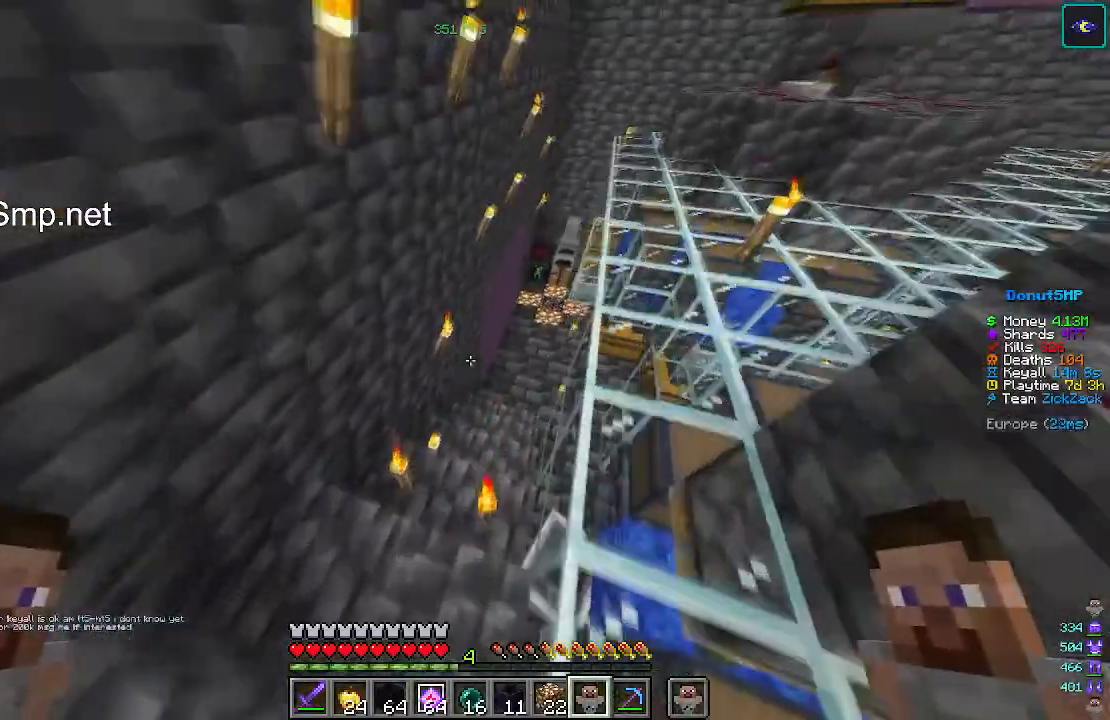
{"keys": ["w"], "mouse": [], "events": []}
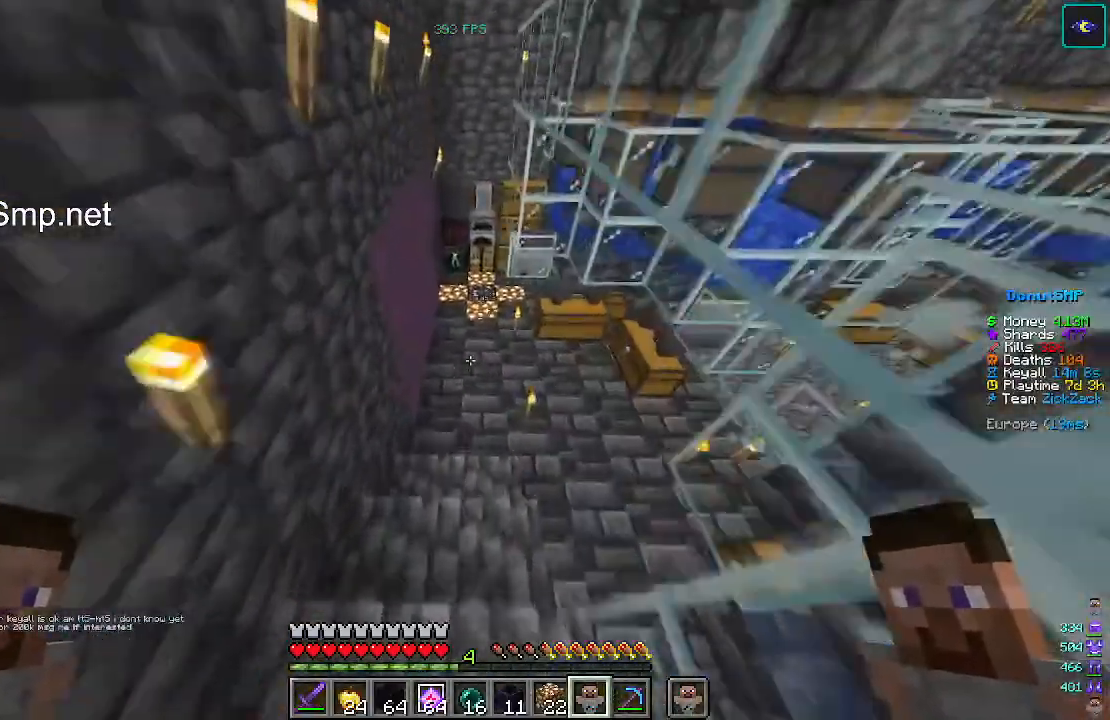
{"keys": ["a", "d", "w"], "mouse": []}
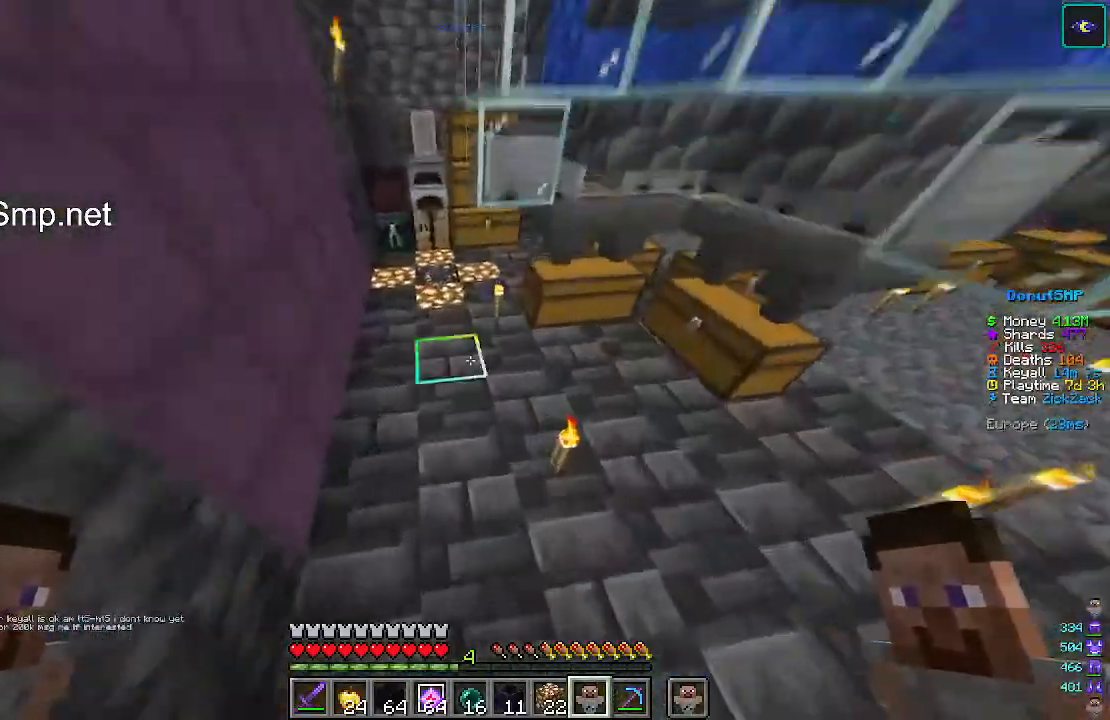
{"keys": ["a", "w"], "mouse": [], "events": [[467, "d", "up"]]}
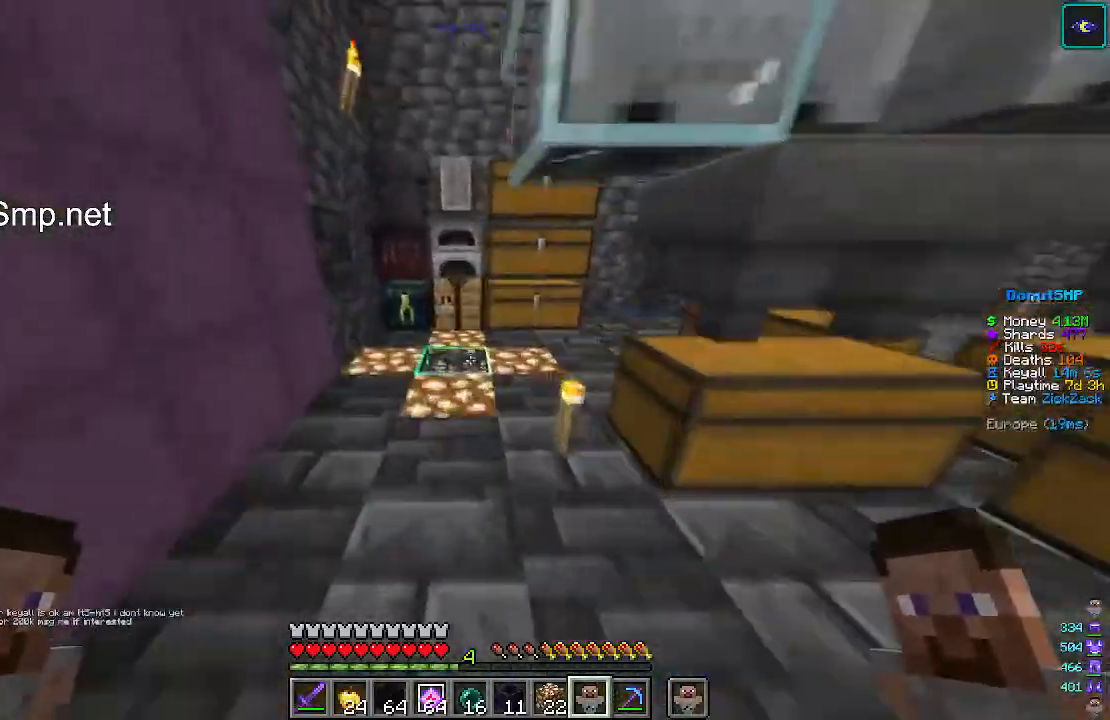
{"keys": ["w"], "mouse": [], "events": [[233, "a", "up"]]}
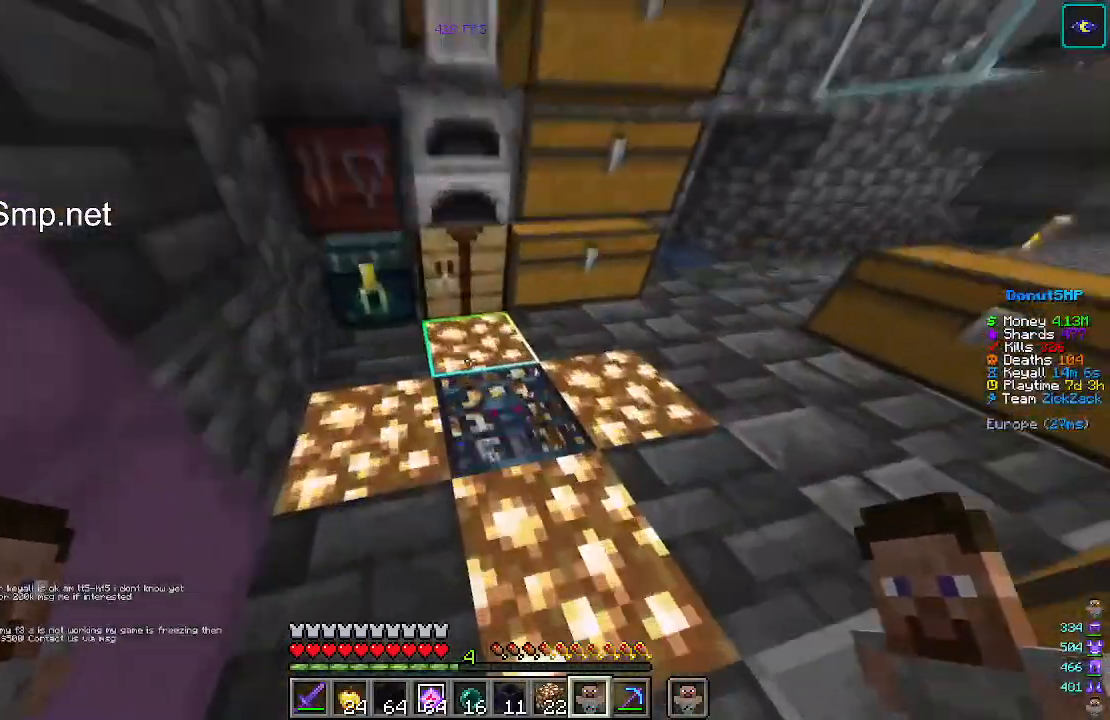
{"keys": ["w"], "mouse": []}